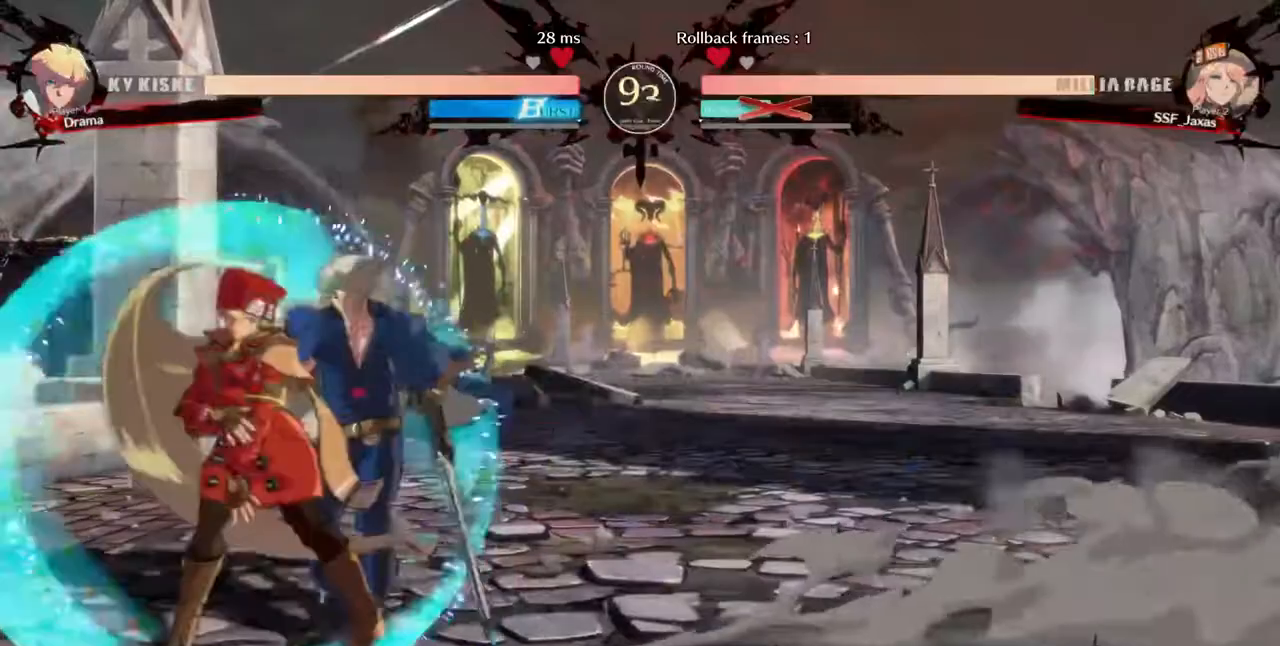
Gameplay with a controller (arcade stick); each line is a JSON object with the inputs held at the frame after it (dt_ms = milliseconds from this image to that frame). "events" lists button and stick changes between this image and that frame as [ms after this image, input, new state], when the widget could be followed in between. Not read: L3 R3 START.
{"dt_ms": 1000, "buttons": ["DPAD_DOWN", "DPAD_LEFT"]}
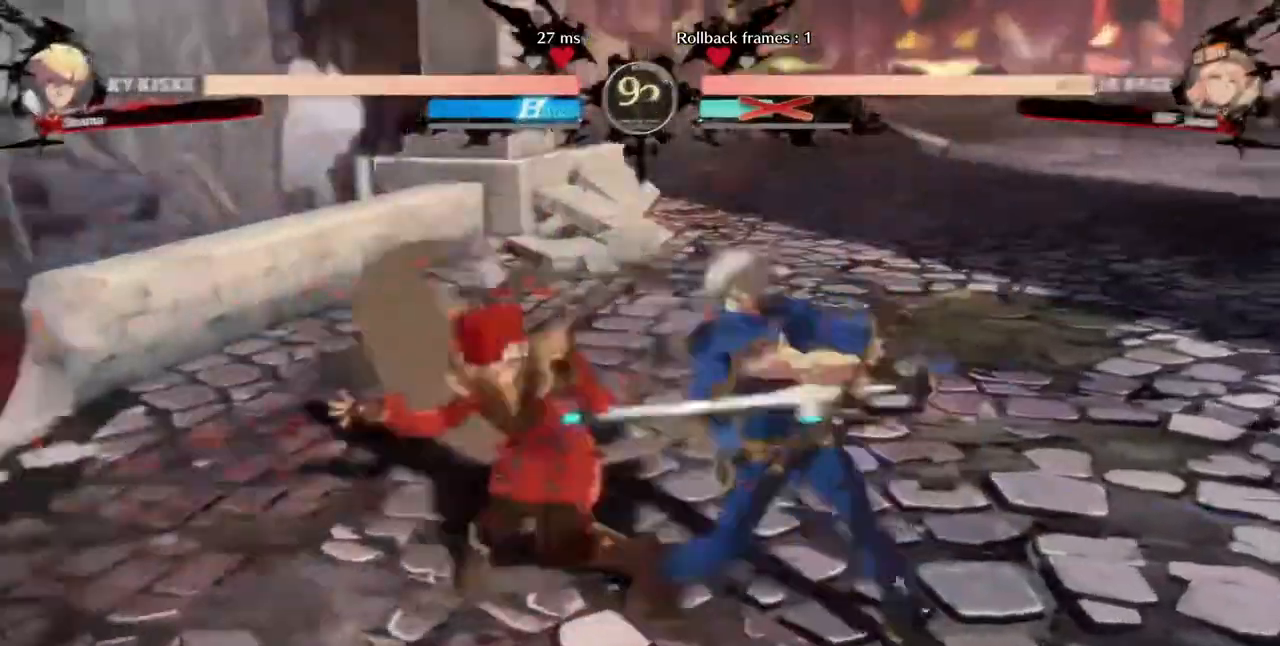
{"dt_ms": 1000, "buttons": ["DPAD_DOWN", "DPAD_LEFT"]}
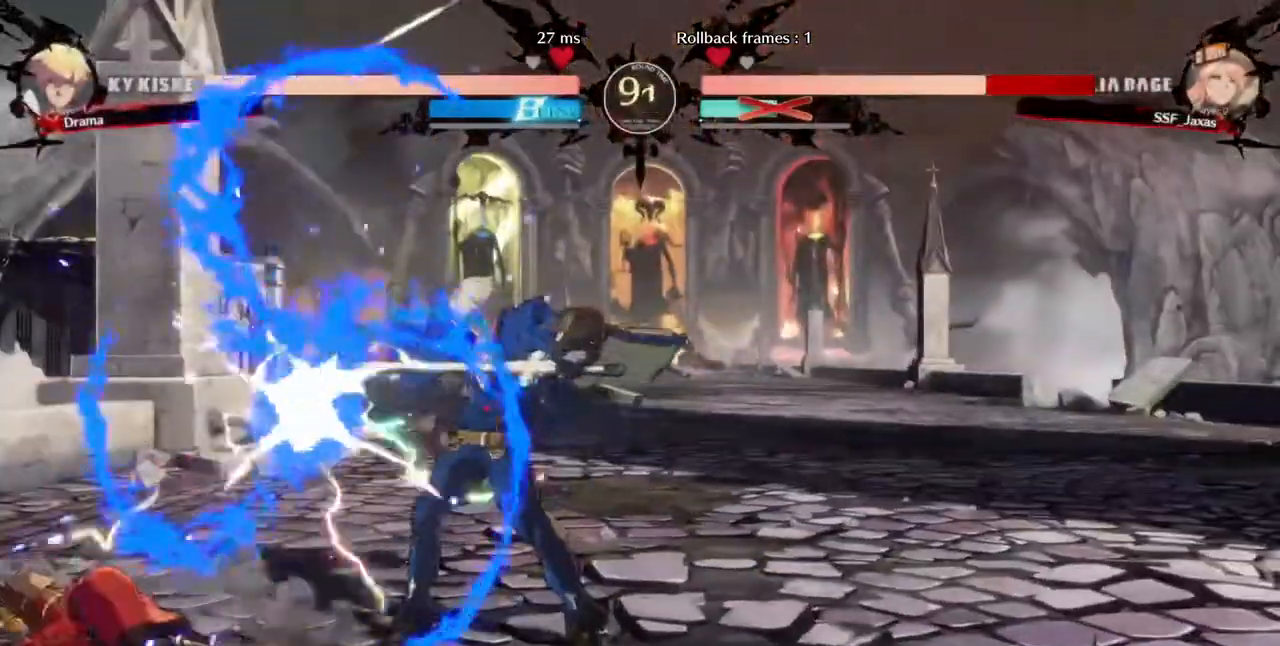
{"dt_ms": 520, "buttons": ["SQUARE", "TRIANGLE", "DPAD_DOWN", "DPAD_LEFT"], "events": [[360, "SQUARE", "down"], [360, "TRIANGLE", "down"]]}
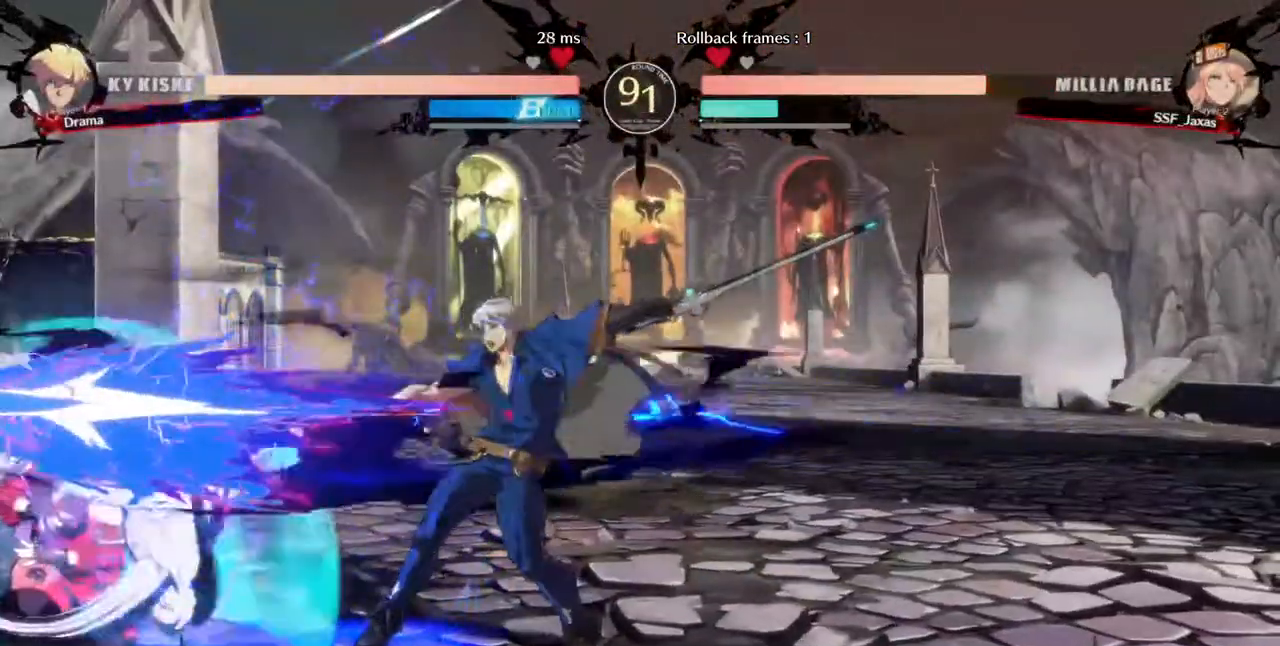
{"dt_ms": 480, "buttons": ["SQUARE", "TRIANGLE", "DPAD_DOWN", "DPAD_LEFT"], "events": []}
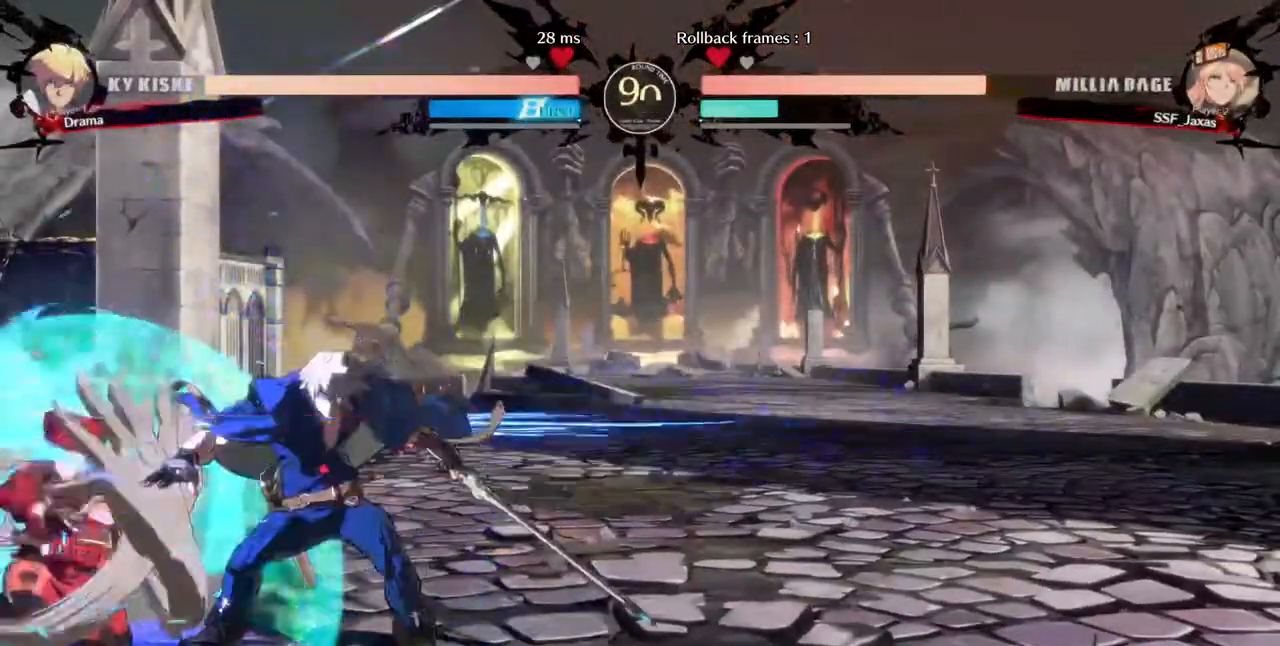
{"dt_ms": 520, "buttons": ["DPAD_LEFT"], "events": [[120, "SQUARE", "up"], [120, "TRIANGLE", "up"], [520, "DPAD_DOWN", "up"]]}
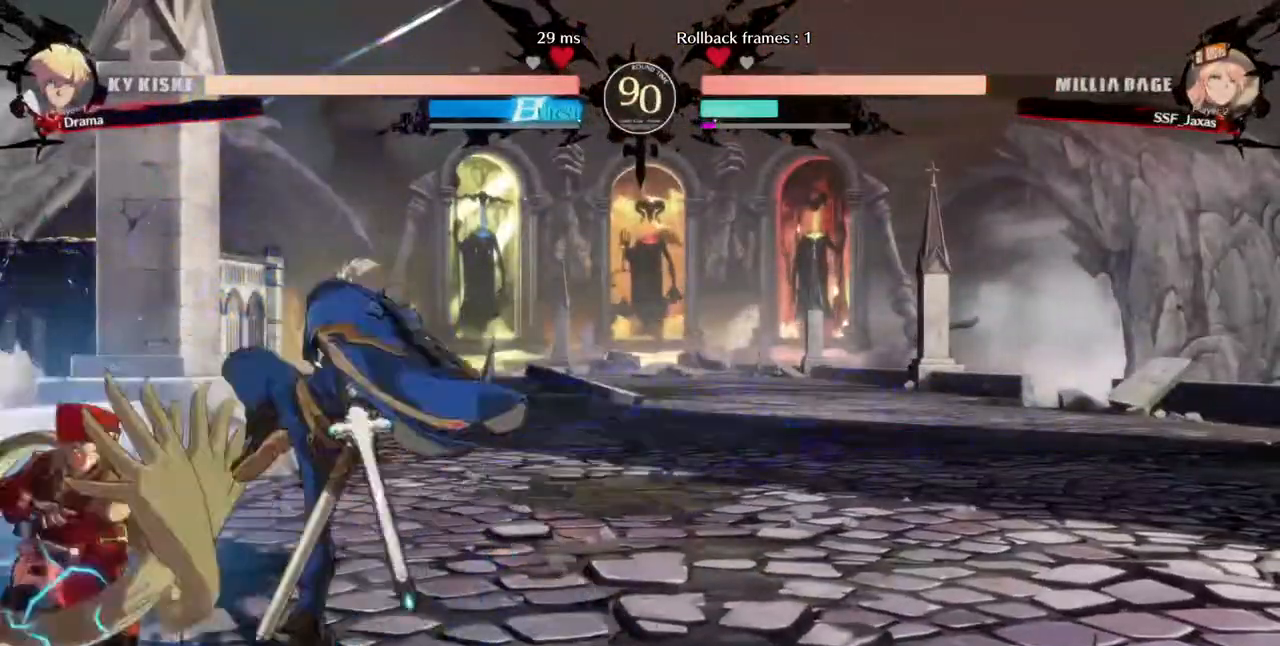
{"dt_ms": 1000, "buttons": []}
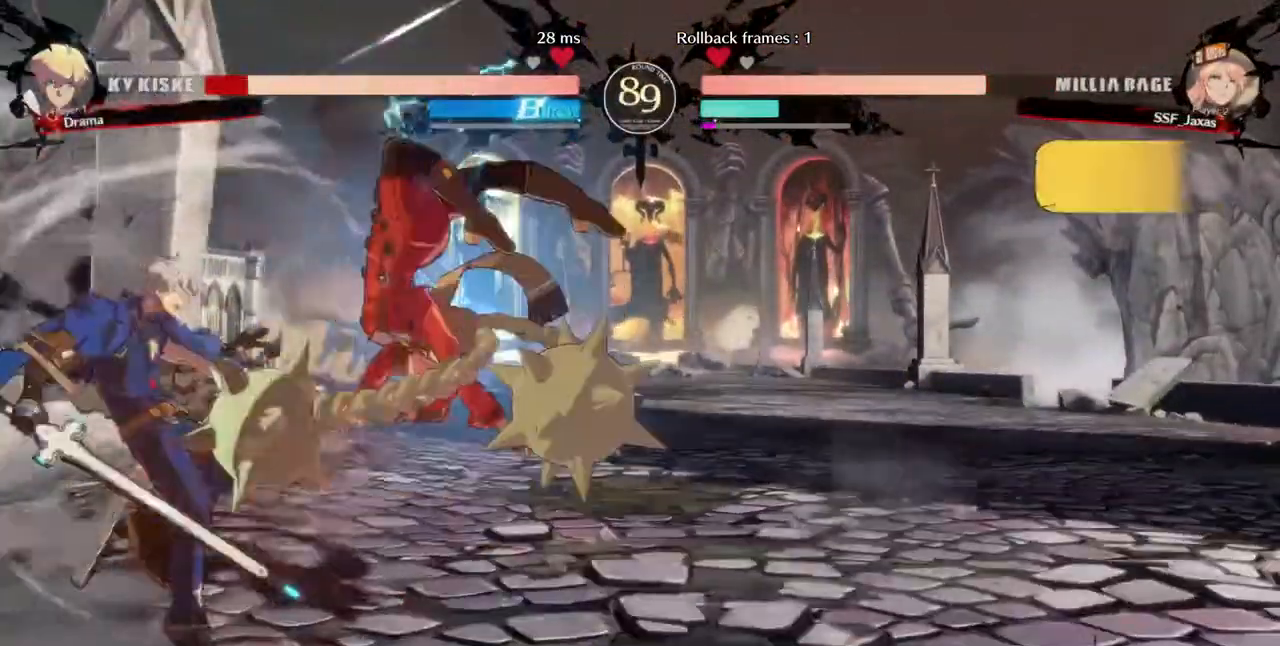
{"dt_ms": 1000, "buttons": []}
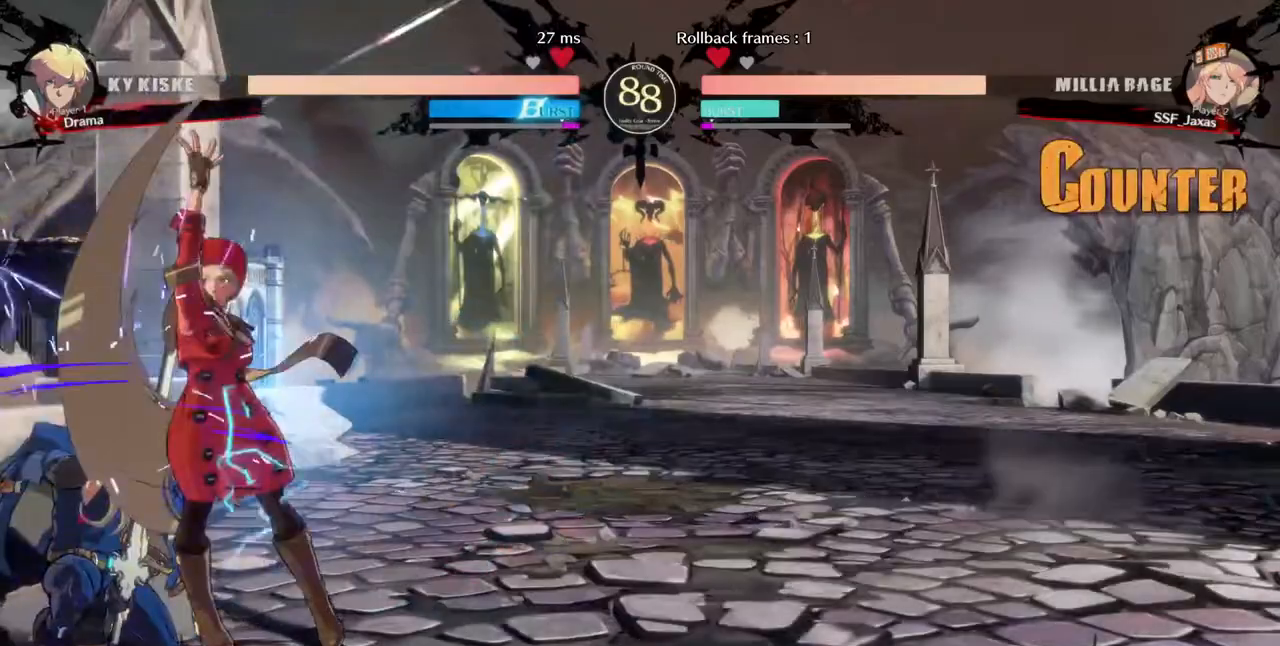
{"dt_ms": 480, "buttons": ["DPAD_LEFT"], "events": [[40, "DPAD_DOWN", "down"], [120, "DPAD_DOWN", "up"], [120, "DPAD_LEFT", "down"], [200, "CROSS", "down"], [240, "CROSS", "up"]]}
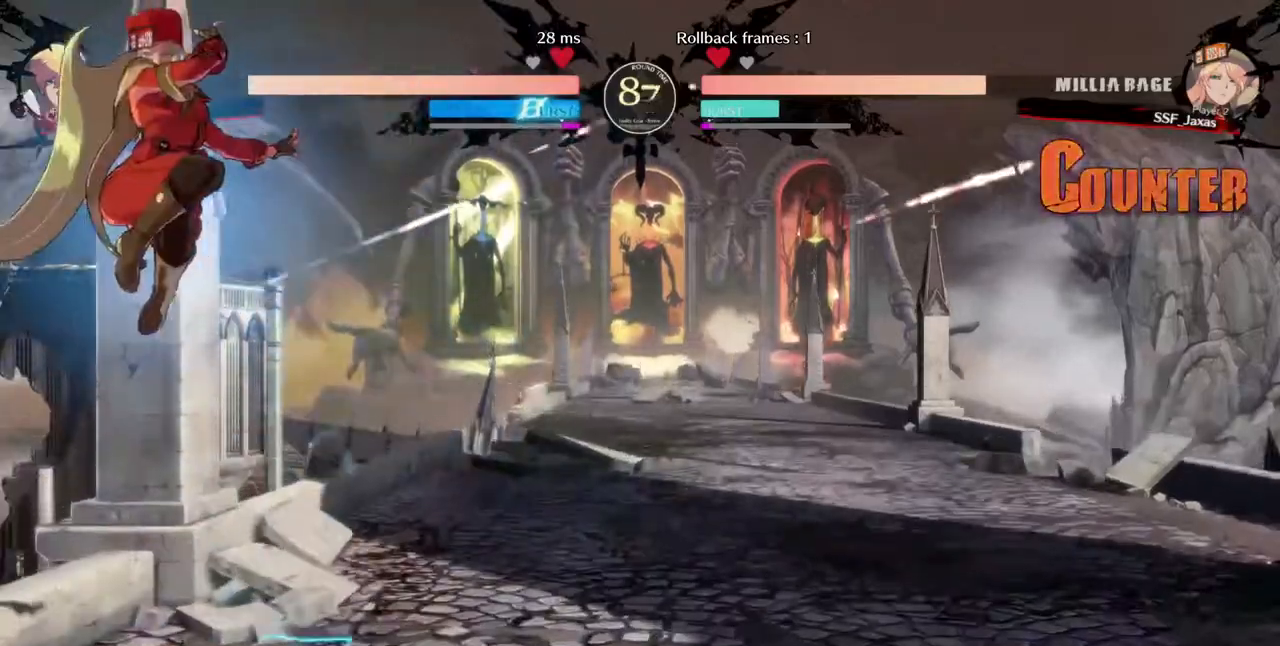
{"dt_ms": 520, "buttons": []}
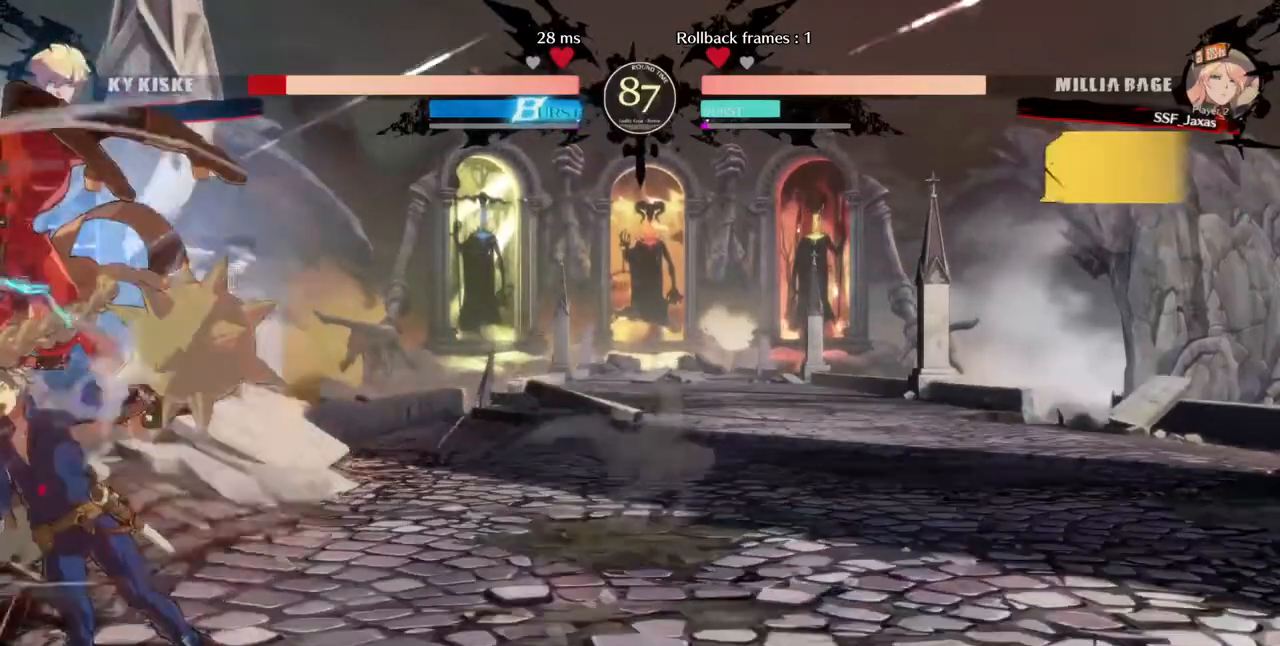
{"dt_ms": 1000, "buttons": ["SQUARE", "DPAD_DOWN"]}
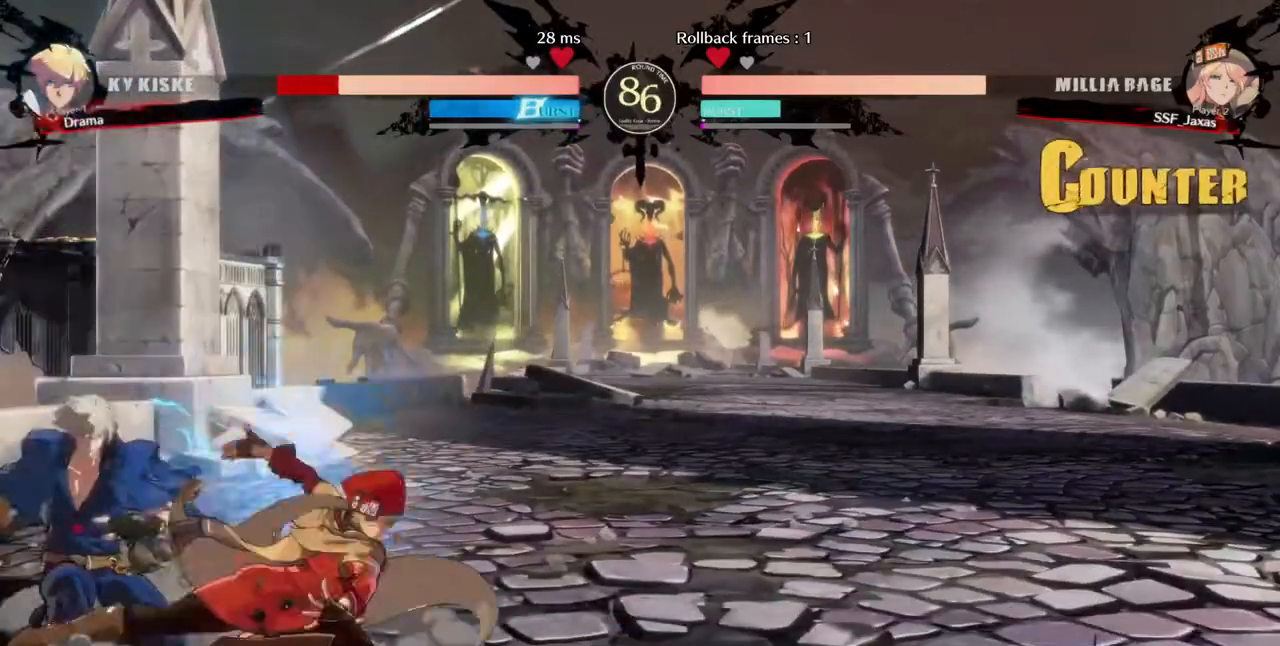
{"dt_ms": 480, "buttons": ["DPAD_DOWN", "DPAD_LEFT"], "events": [[40, "R2", "down"], [40, "SQUARE", "up"], [240, "DPAD_DOWN", "up"], [240, "R2", "up"], [400, "DPAD_DOWN", "down"], [480, "DPAD_LEFT", "down"]]}
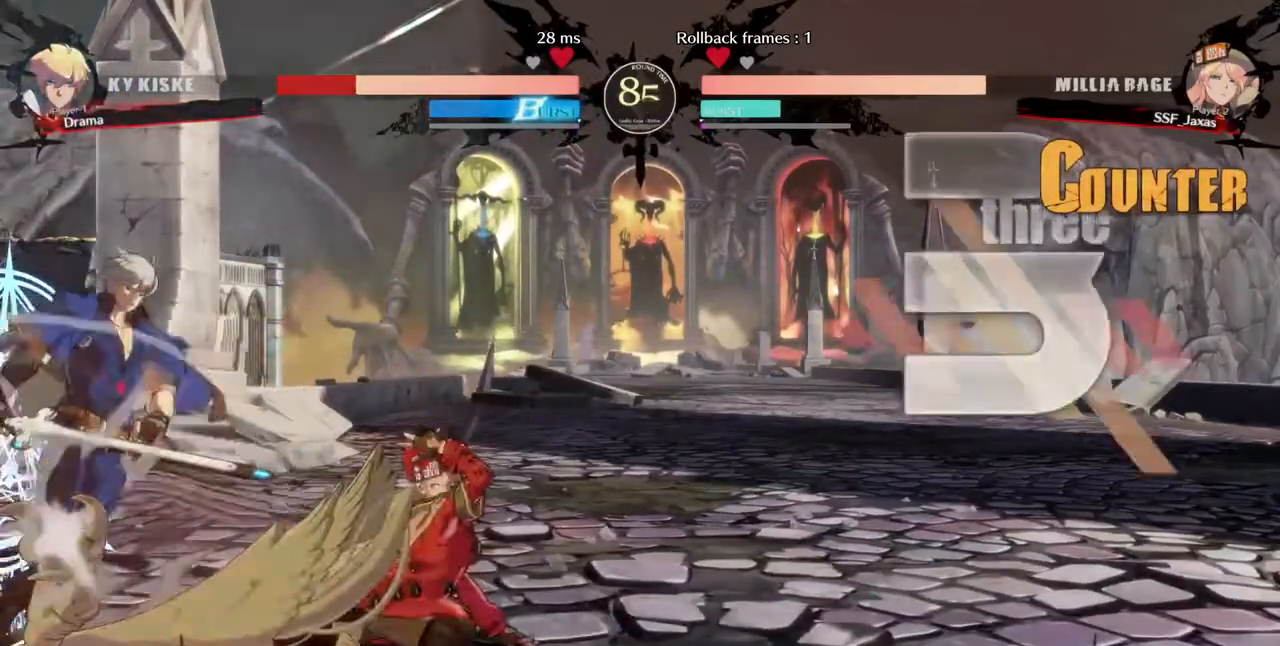
{"dt_ms": 520, "buttons": ["DPAD_RIGHT"], "events": [[40, "DPAD_DOWN", "up"], [120, "TRIANGLE", "down"], [200, "TRIANGLE", "up"], [360, "DPAD_LEFT", "up"], [360, "DPAD_RIGHT", "down"]]}
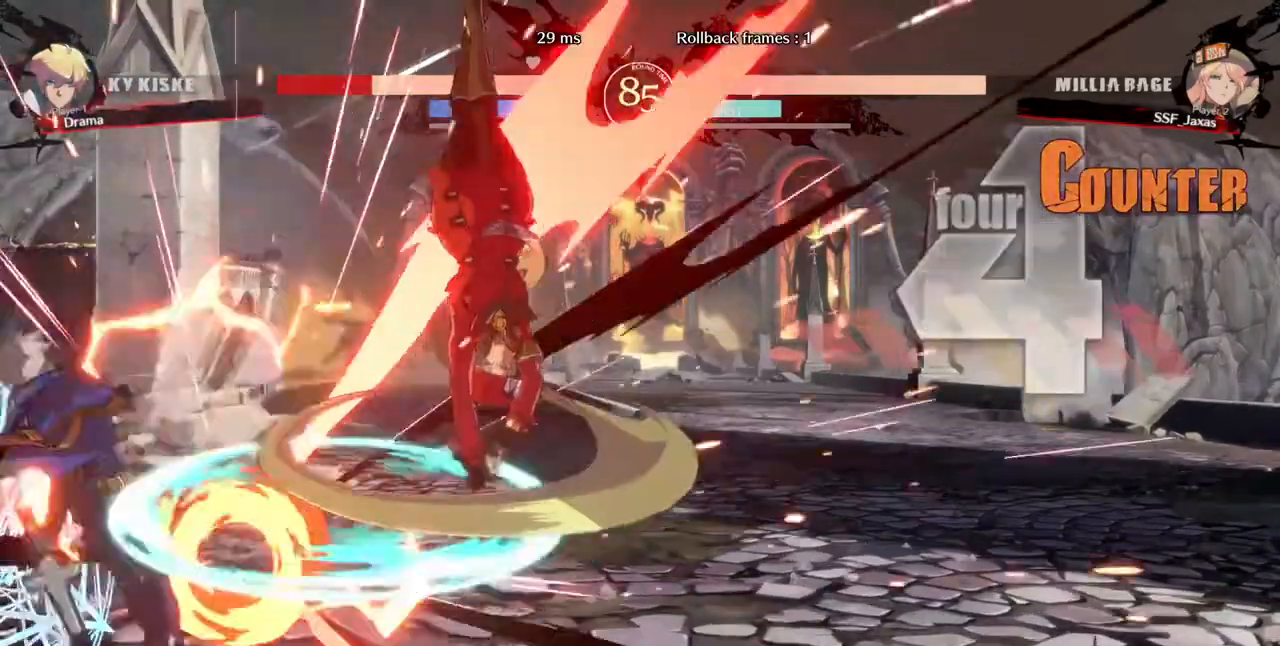
{"dt_ms": 480, "buttons": ["DPAD_LEFT"]}
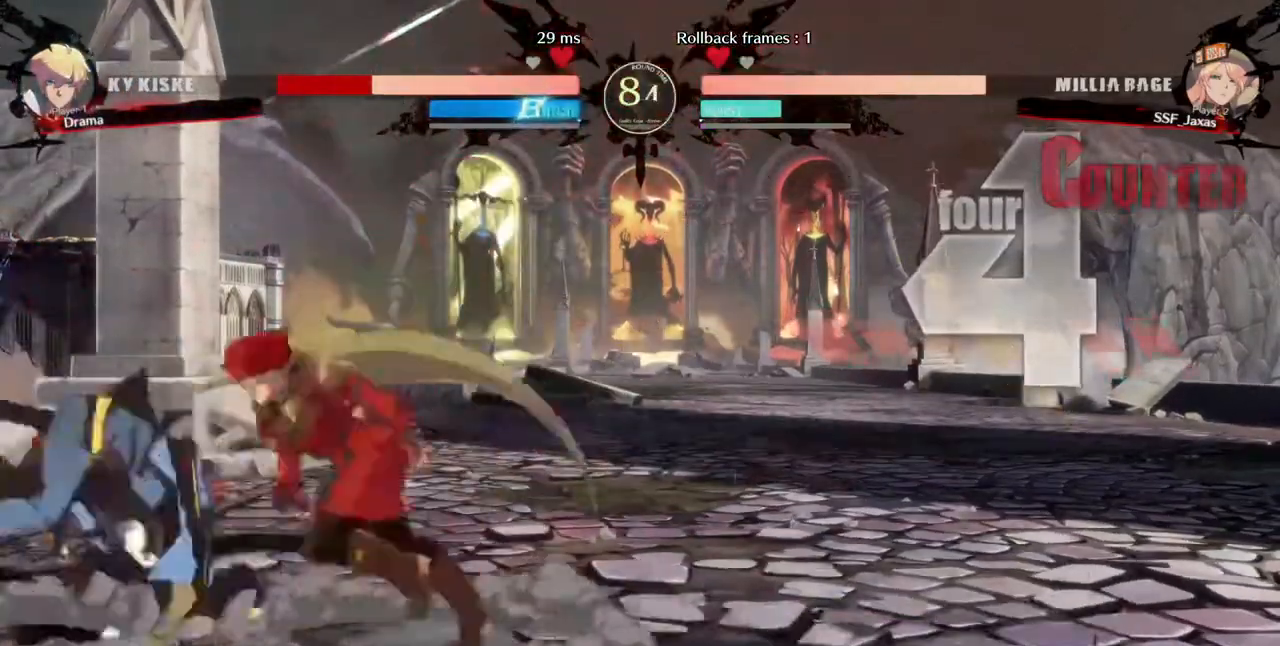
{"dt_ms": 520, "buttons": ["DPAD_RIGHT"], "events": [[200, "DPAD_LEFT", "up"], [200, "DPAD_RIGHT", "down"], [200, "SQUARE", "down"], [200, "TRIANGLE", "down"], [320, "SQUARE", "up"], [320, "TRIANGLE", "up"], [440, "R2", "down"], [520, "R2", "up"]]}